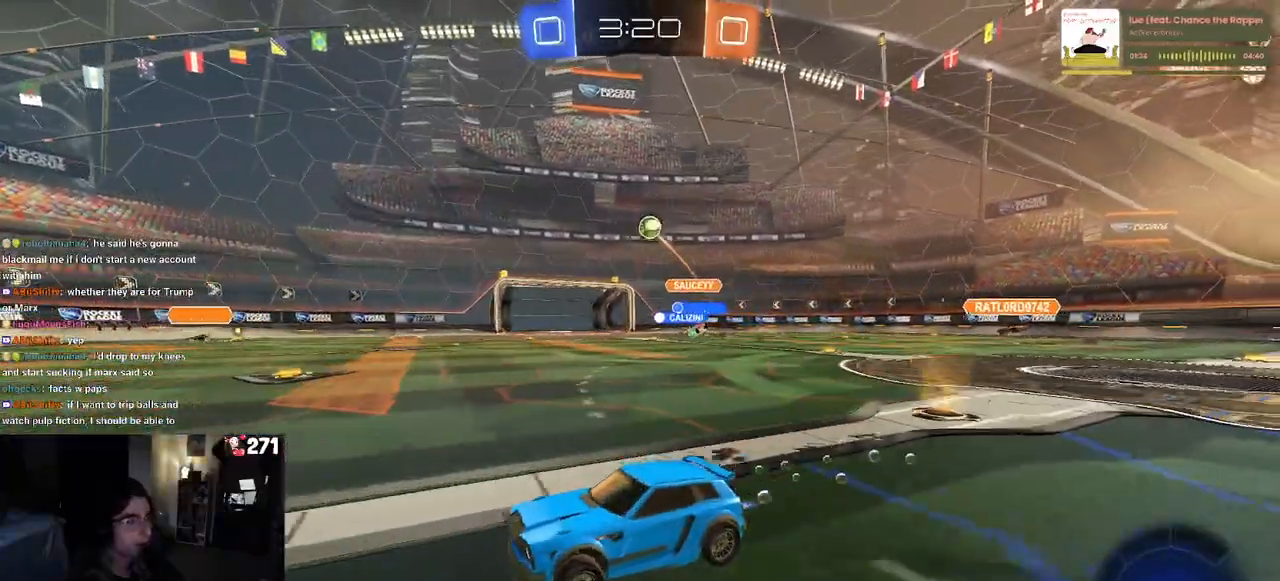
Gameplay with a controller (PlayStation layout); each line is a JSON object with the inputs held at the frame after it. "events" lists button and stick changes between this image and that frame as [ms after this image, input, new state], when the widget could be followed in between. Not read: R2.
{"buttons": [], "left_stick": "center", "right_stick": "center", "events": [[17, "left_stick", "center"], [417, "R1", "up"]]}
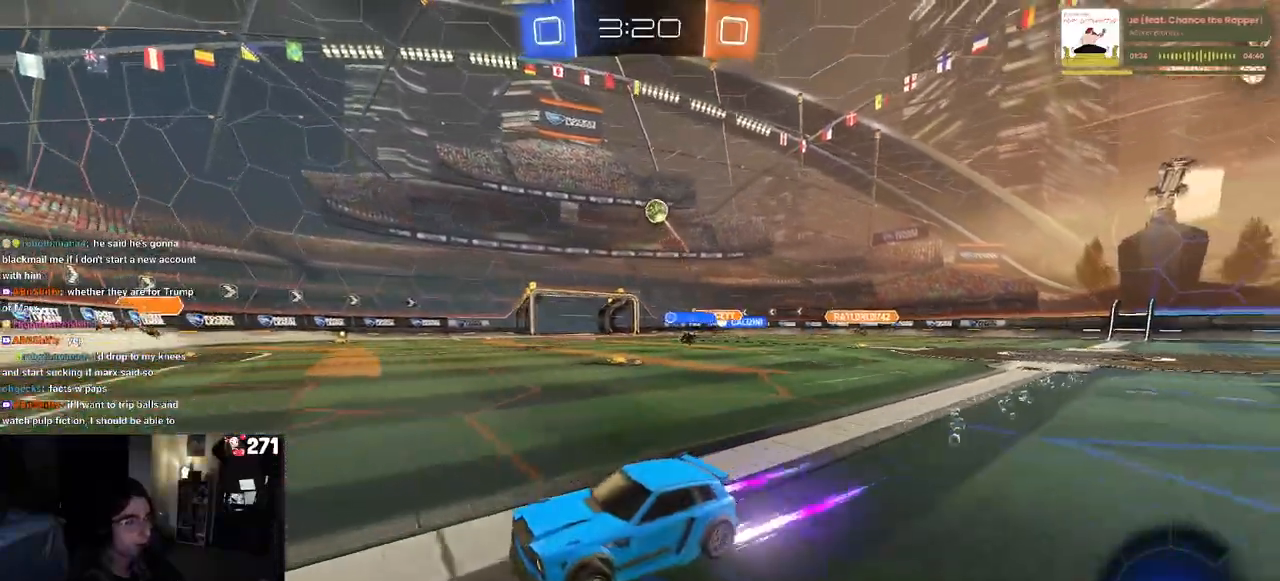
{"buttons": [], "left_stick": "left", "right_stick": "center", "events": [[67, "left_stick", "left"], [150, "SQUARE", "down"], [250, "SQUARE", "up"]]}
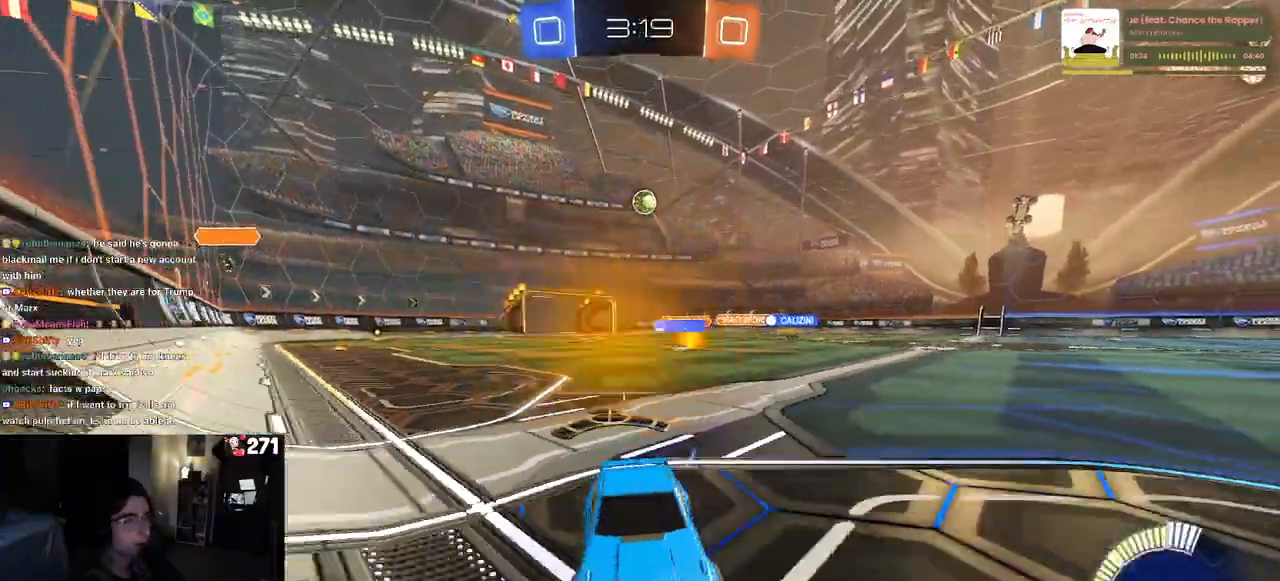
{"buttons": ["R1"], "left_stick": "left", "right_stick": "center", "events": [[17, "R1", "down"]]}
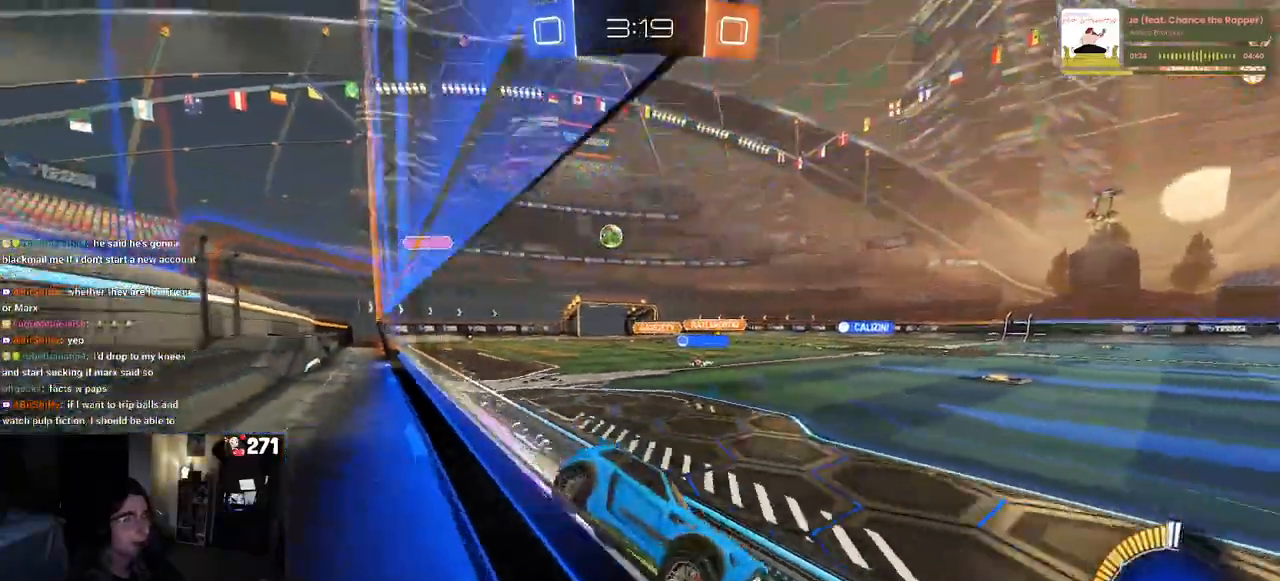
{"buttons": [], "left_stick": "center", "right_stick": "center", "events": [[200, "R1", "up"], [233, "left_stick", "center"]]}
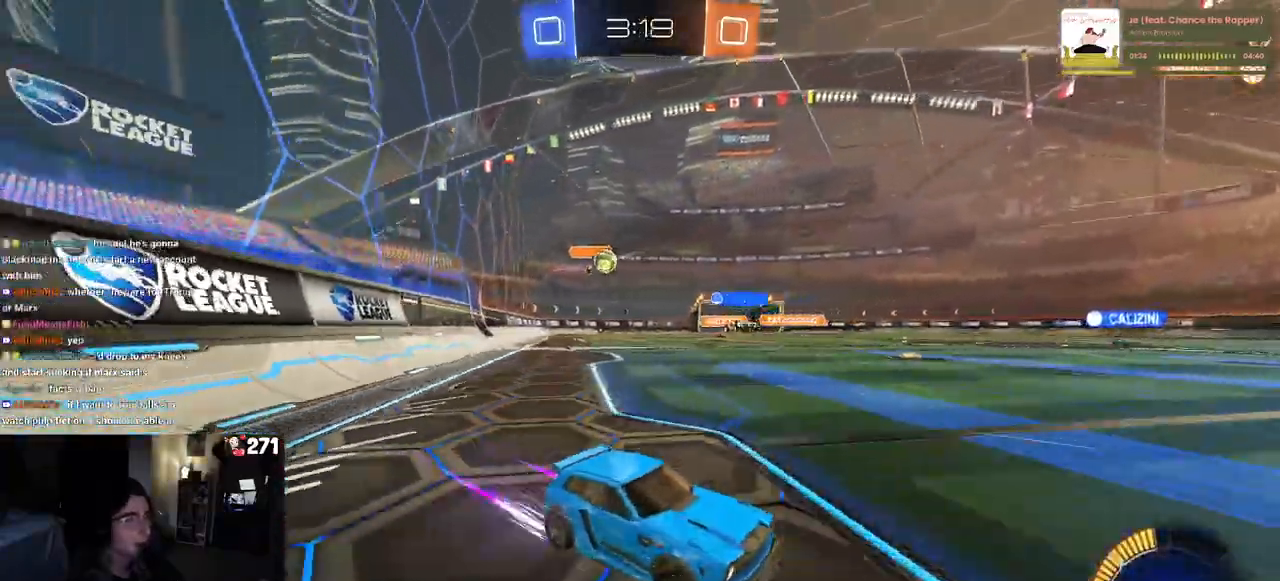
{"buttons": ["L2"], "left_stick": "left", "right_stick": "center", "events": [[200, "left_stick", "left"], [267, "L2", "down"]]}
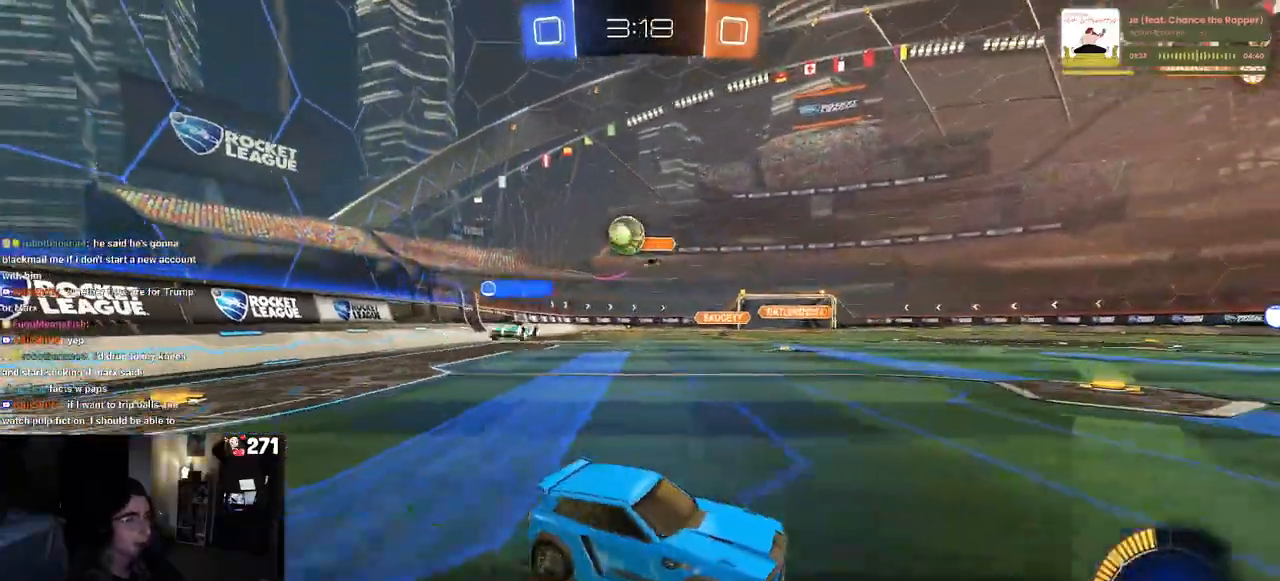
{"buttons": ["L2"], "left_stick": "center", "right_stick": "center", "events": [[150, "CROSS", "down"], [233, "left_stick", "down-left"], [317, "CROSS", "up"], [417, "left_stick", "center"]]}
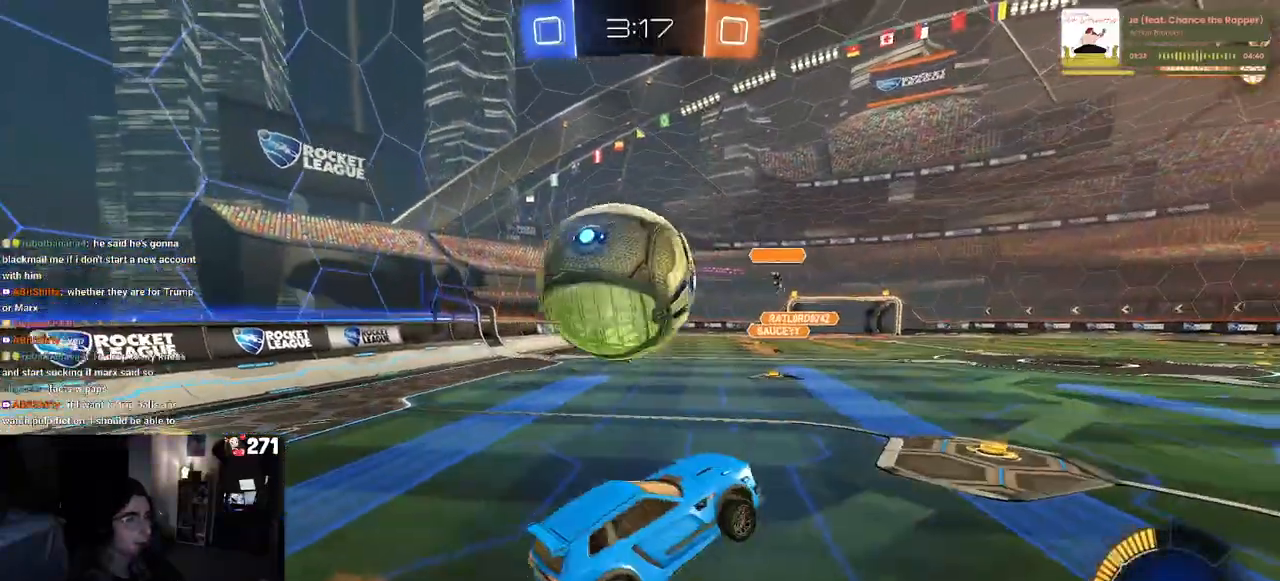
{"buttons": ["L1"], "left_stick": "up", "right_stick": "center", "events": [[33, "left_stick", "down-left"], [67, "CROSS", "down"], [200, "CROSS", "up"], [267, "left_stick", "center"], [367, "L2", "up"], [467, "left_stick", "up"], [500, "L1", "down"]]}
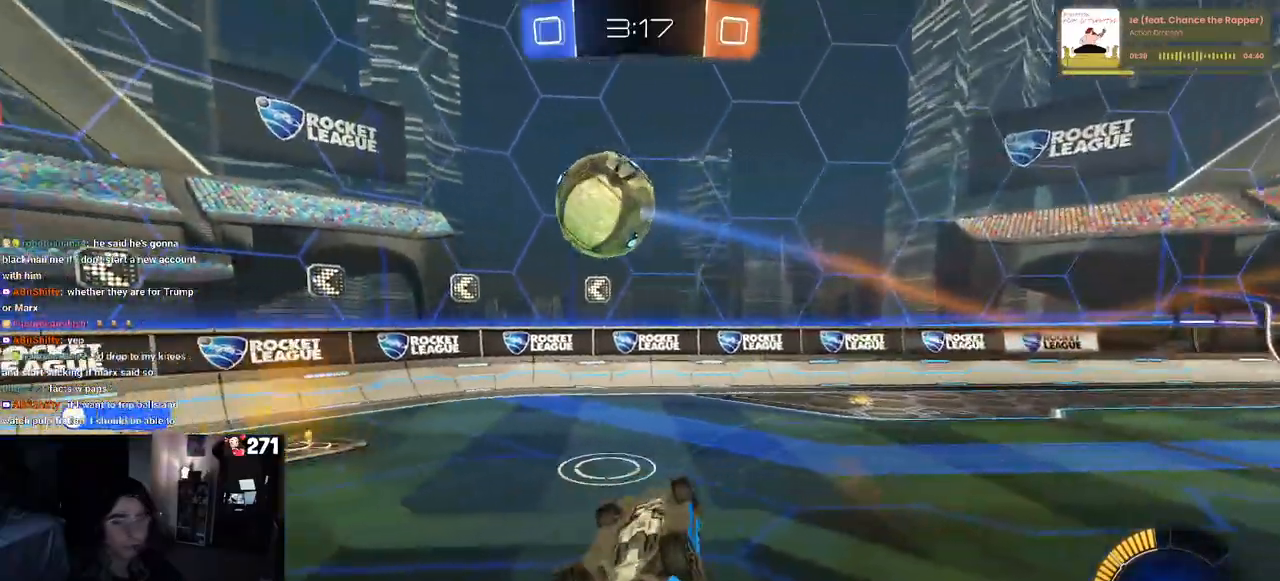
{"buttons": [], "left_stick": "up-left", "right_stick": "center", "events": [[167, "left_stick", "up-left"], [200, "L1", "up"]]}
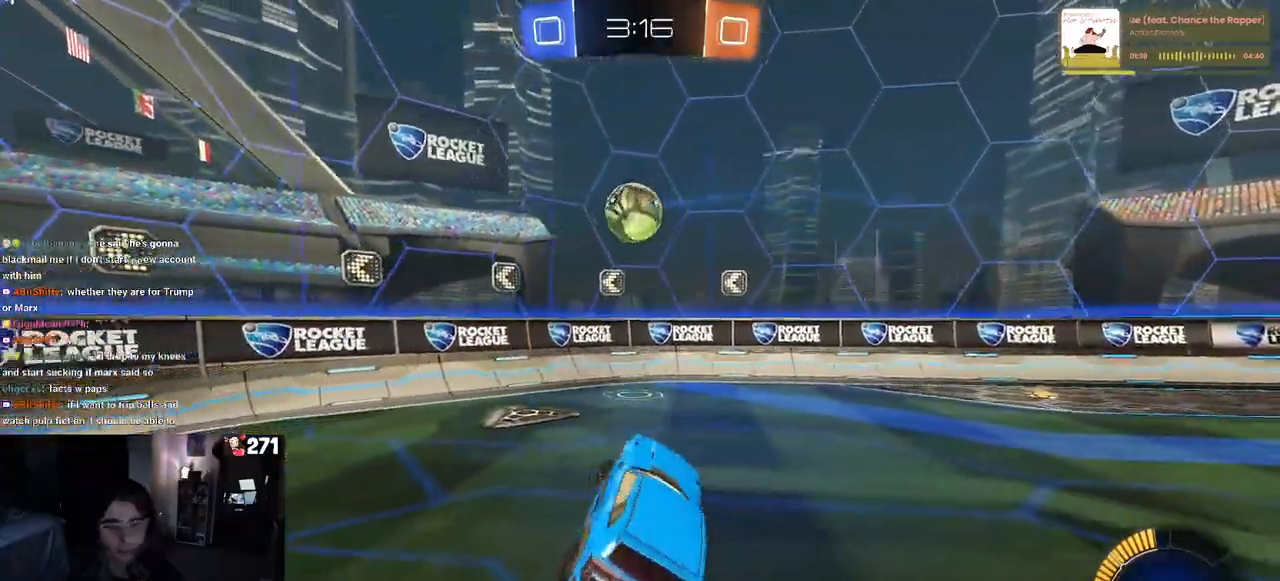
{"buttons": [], "left_stick": "right", "right_stick": "center", "events": [[217, "left_stick", "center"], [367, "left_stick", "right"]]}
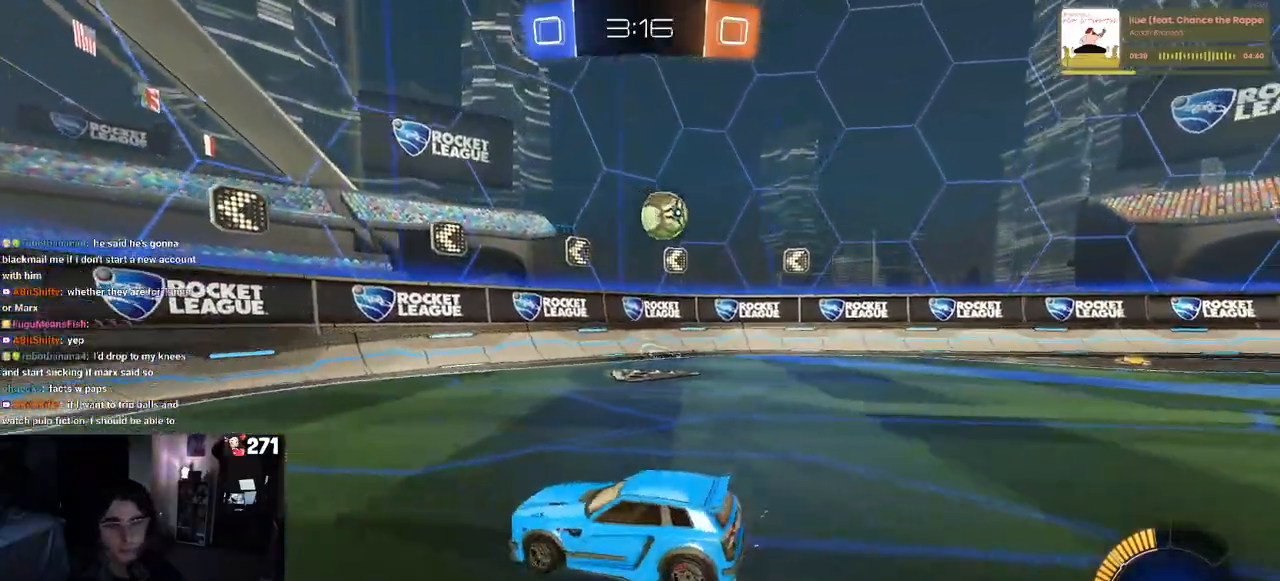
{"buttons": [], "left_stick": "center", "right_stick": "center", "events": [[383, "left_stick", "center"]]}
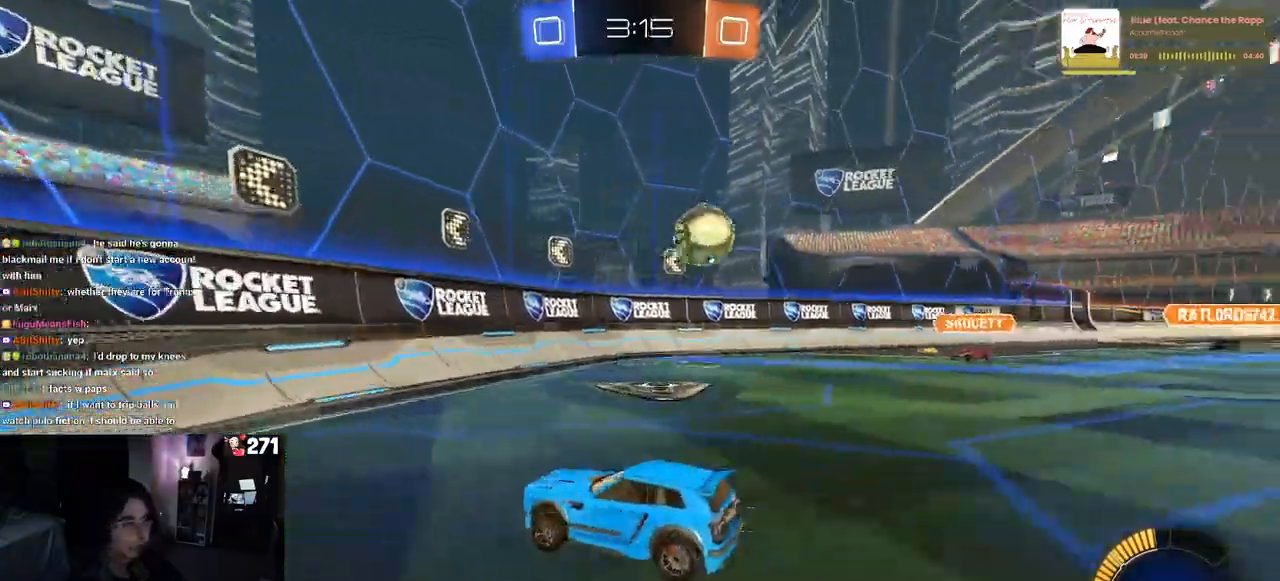
{"buttons": ["SQUARE"], "left_stick": "left", "right_stick": "center", "events": [[33, "left_stick", "left"], [367, "SQUARE", "down"]]}
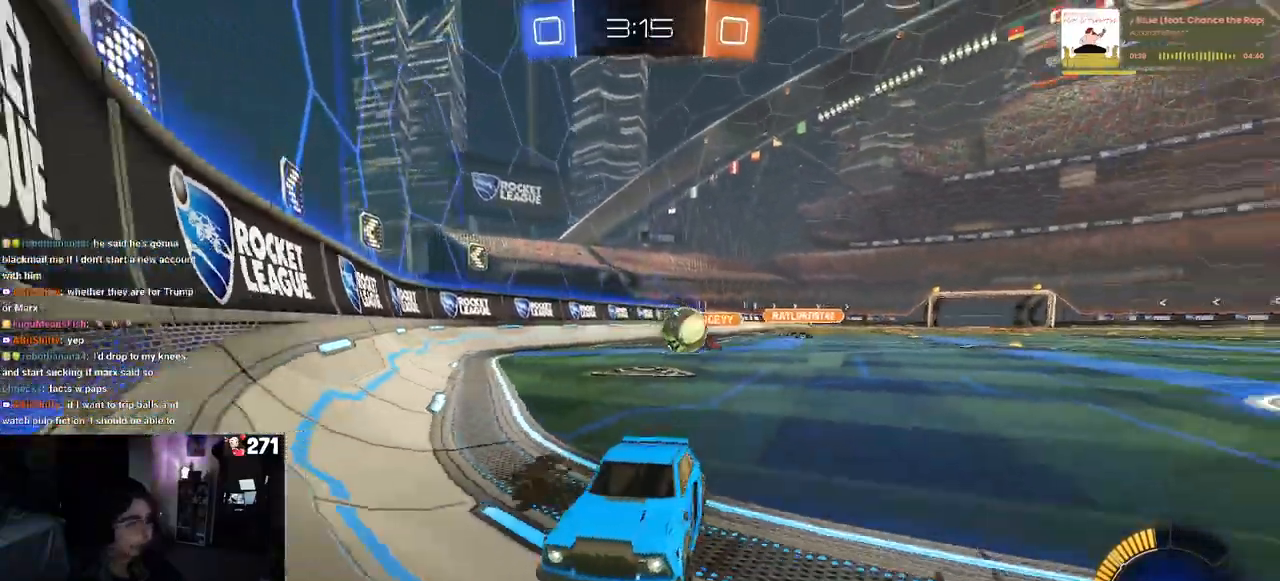
{"buttons": [], "left_stick": "center", "right_stick": "center", "events": [[17, "SQUARE", "up"], [267, "left_stick", "center"], [333, "L2", "down"], [433, "L2", "up"]]}
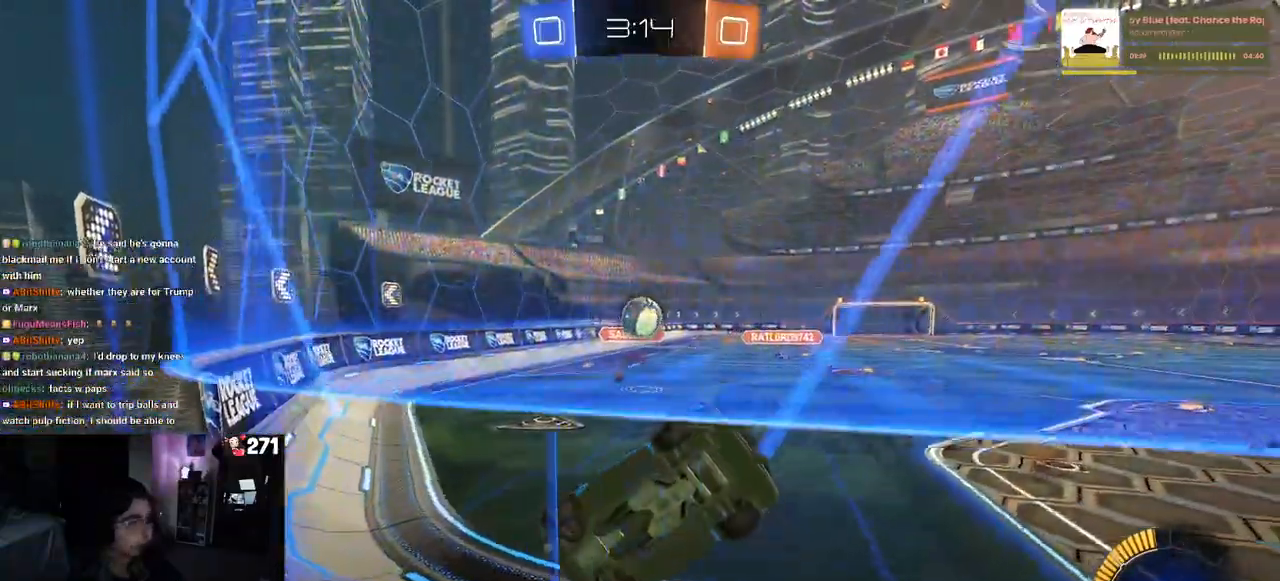
{"buttons": [], "left_stick": "center", "right_stick": "center", "events": [[67, "left_stick", "left"], [167, "left_stick", "center"], [217, "left_stick", "right"], [417, "left_stick", "center"]]}
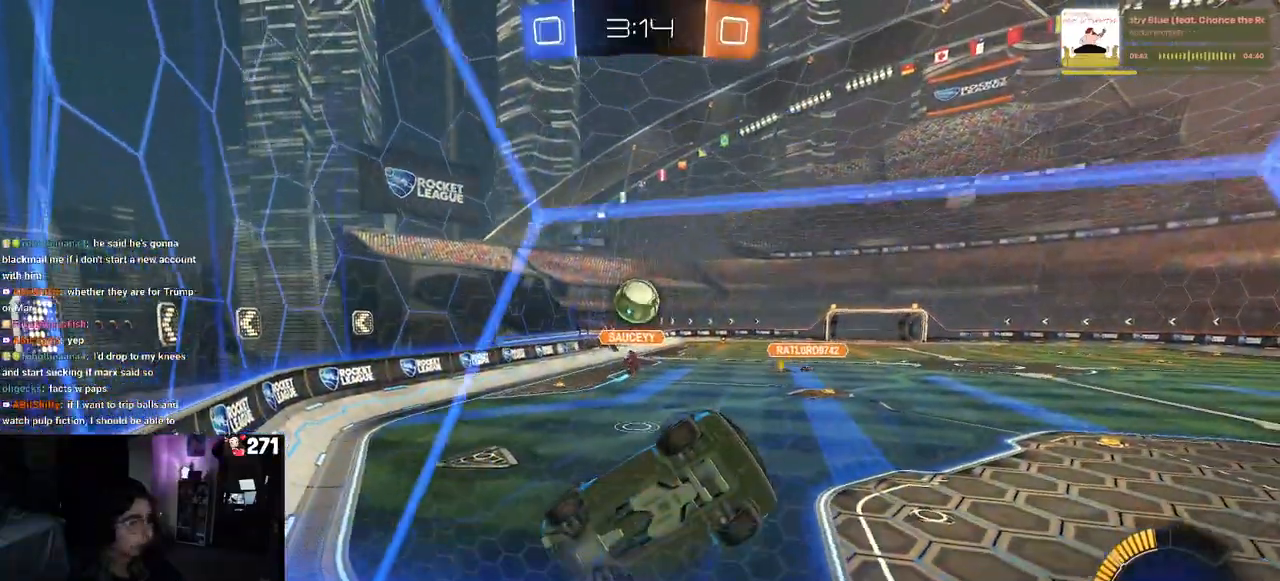
{"buttons": [], "left_stick": "right", "right_stick": "center", "events": [[500, "left_stick", "right"]]}
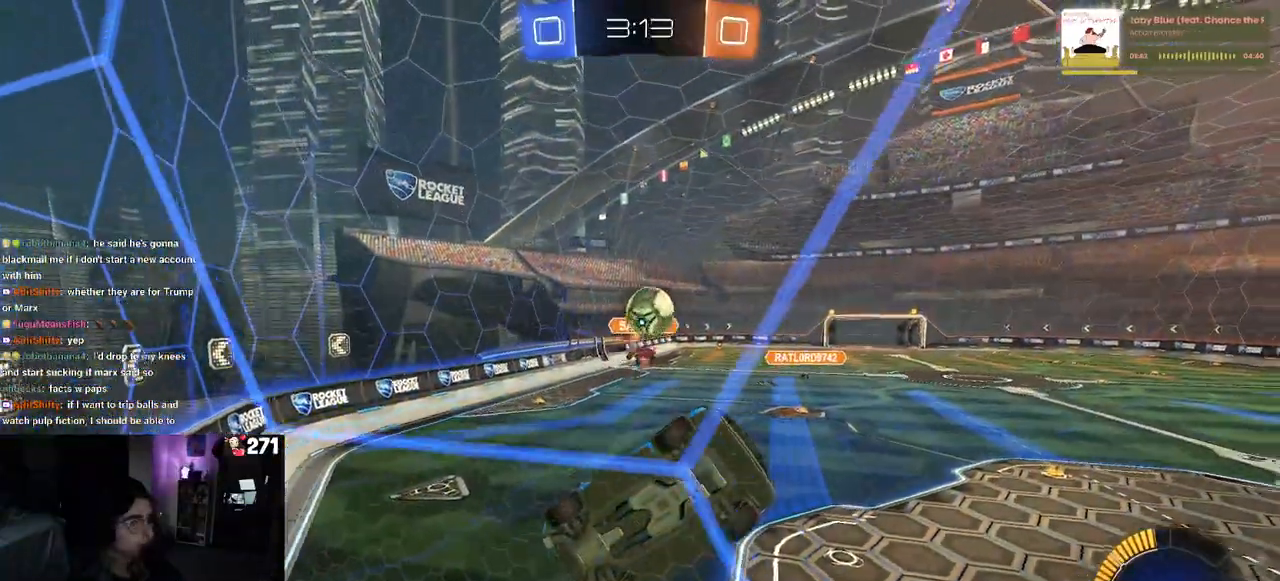
{"buttons": ["L1", "R1"], "left_stick": "up", "right_stick": "center", "events": [[83, "left_stick", "center"], [167, "CROSS", "down"], [183, "left_stick", "down-left"], [250, "R1", "down"], [283, "left_stick", "down-right"], [333, "L1", "down"], [350, "SQUARE", "down"], [367, "left_stick", "up-right"], [417, "left_stick", "up"], [433, "CROSS", "up"], [500, "SQUARE", "up"]]}
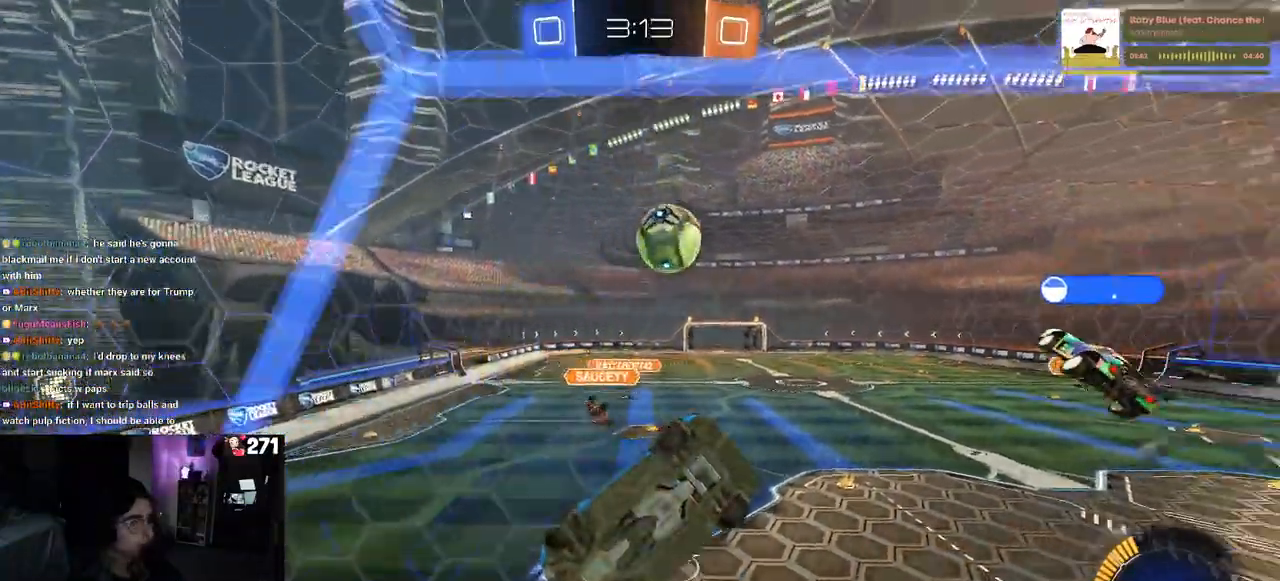
{"buttons": ["R1"], "left_stick": "down-right", "right_stick": "center", "events": [[50, "left_stick", "center"], [133, "left_stick", "left"], [283, "left_stick", "down-left"], [300, "R1", "up"], [450, "left_stick", "down-right"], [483, "L1", "up"], [483, "R1", "down"]]}
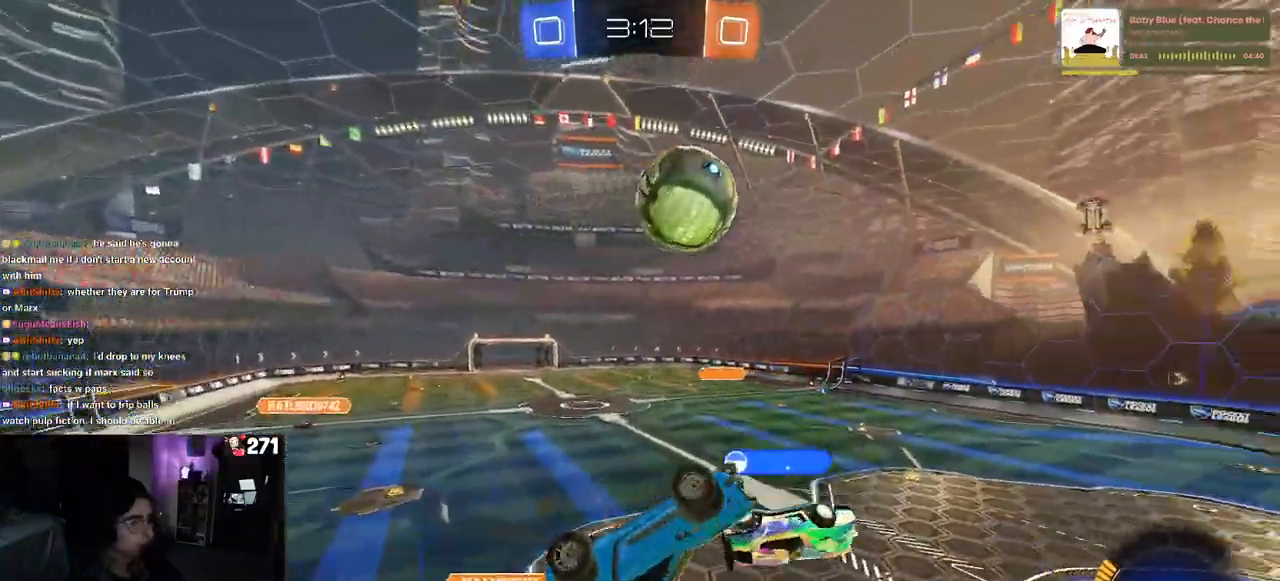
{"buttons": ["R1"], "left_stick": "down-right", "right_stick": "center", "events": [[50, "left_stick", "right"], [117, "CROSS", "down"], [233, "CROSS", "up"], [233, "left_stick", "down-right"]]}
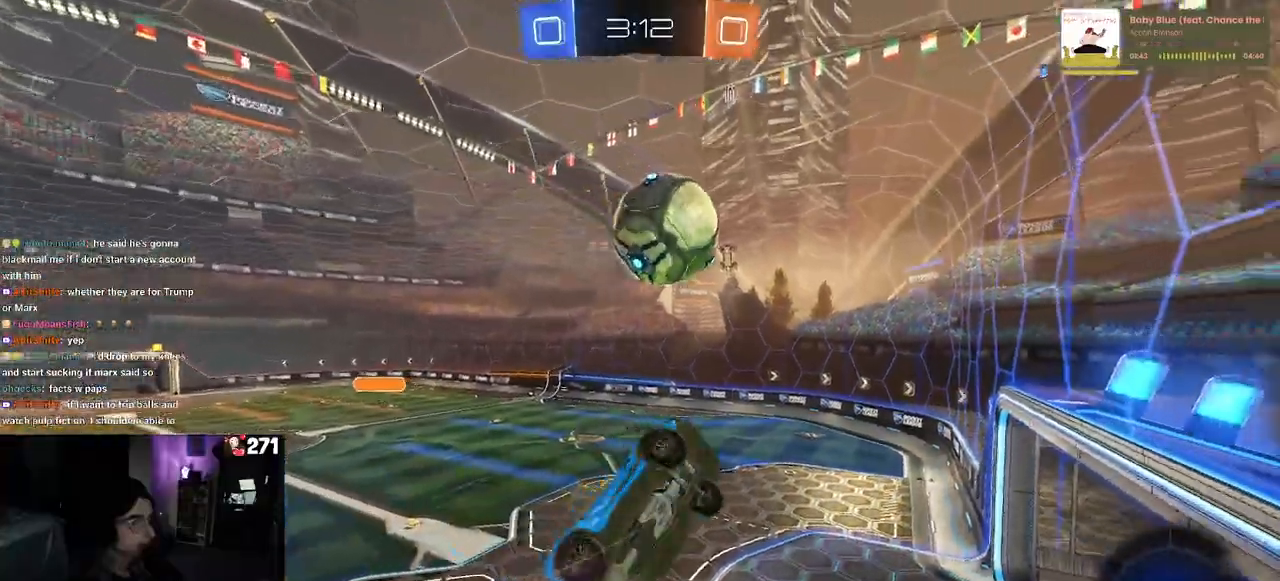
{"buttons": ["L1", "R1"], "left_stick": "center", "right_stick": "center", "events": [[17, "R1", "up"], [33, "left_stick", "center"], [267, "L1", "down"], [267, "left_stick", "up-right"], [283, "R1", "down"], [417, "left_stick", "center"]]}
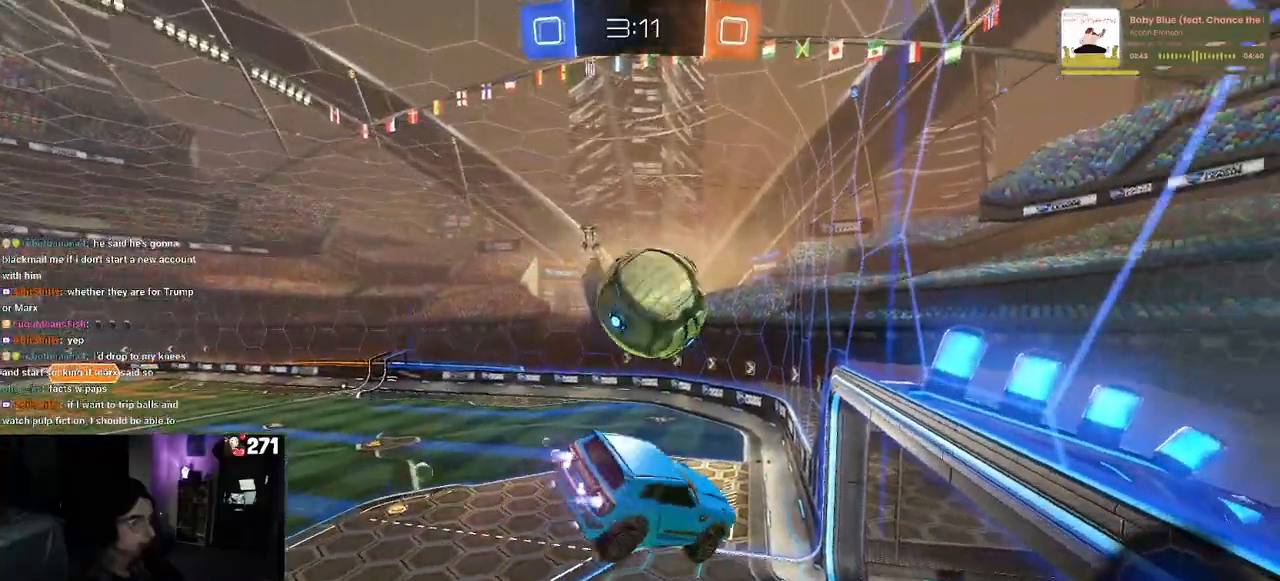
{"buttons": ["R1"], "left_stick": "center", "right_stick": "center", "events": [[150, "left_stick", "down-left"], [167, "L1", "up"], [183, "R1", "up"], [400, "left_stick", "center"], [450, "R1", "down"]]}
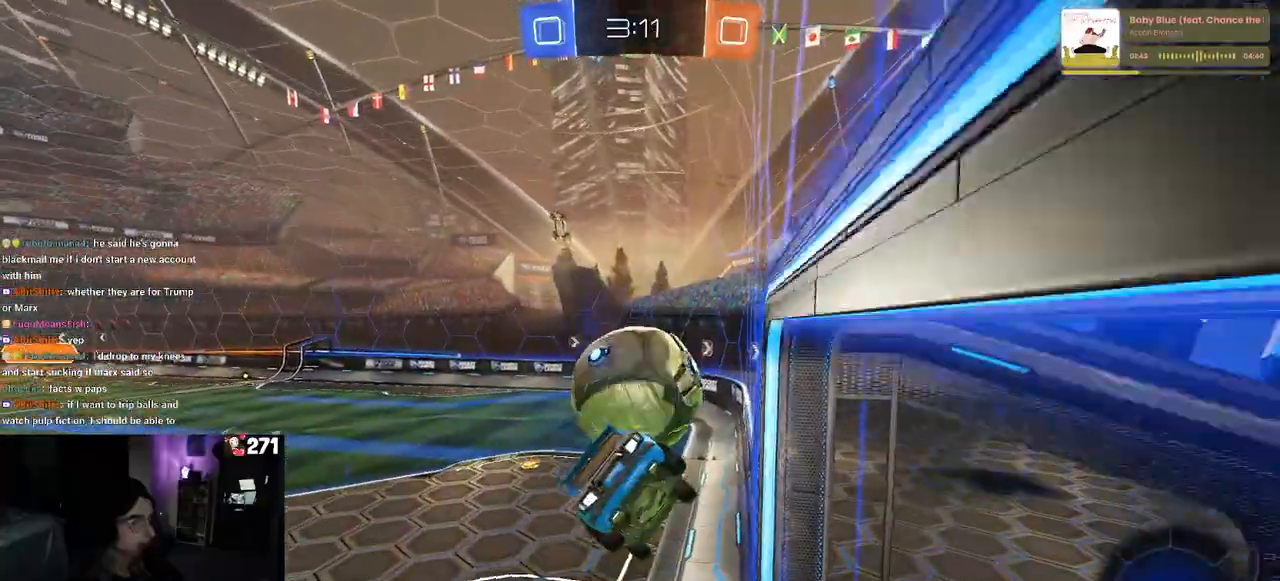
{"buttons": [], "left_stick": "center", "right_stick": "center", "events": [[167, "R1", "up"]]}
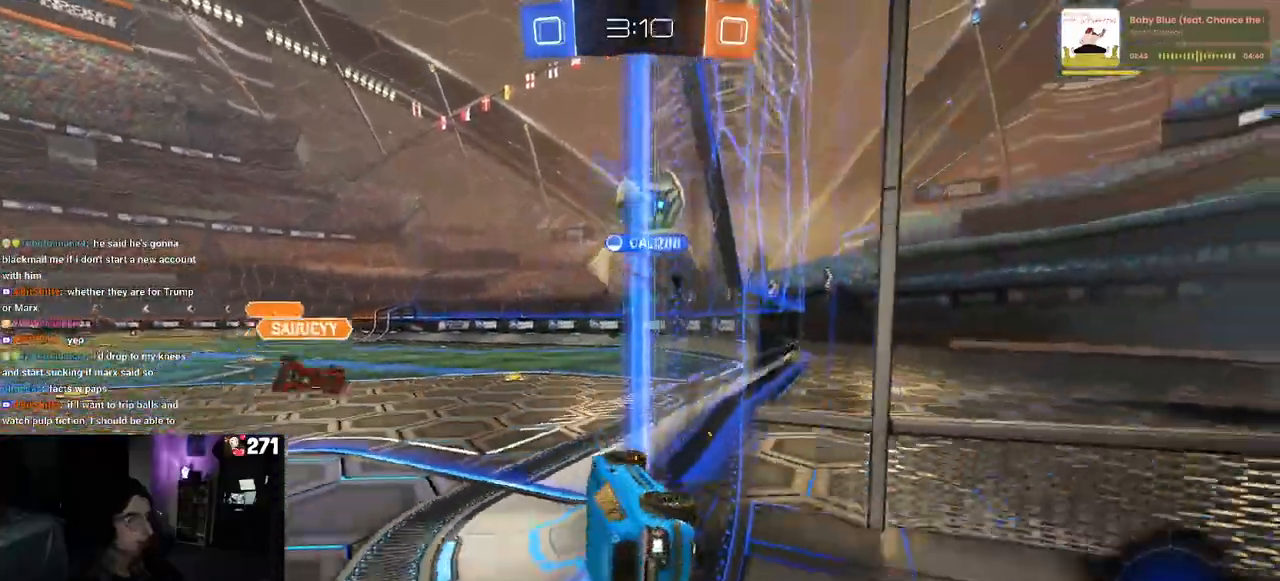
{"buttons": [], "left_stick": "left", "right_stick": "center", "events": [[50, "left_stick", "left"]]}
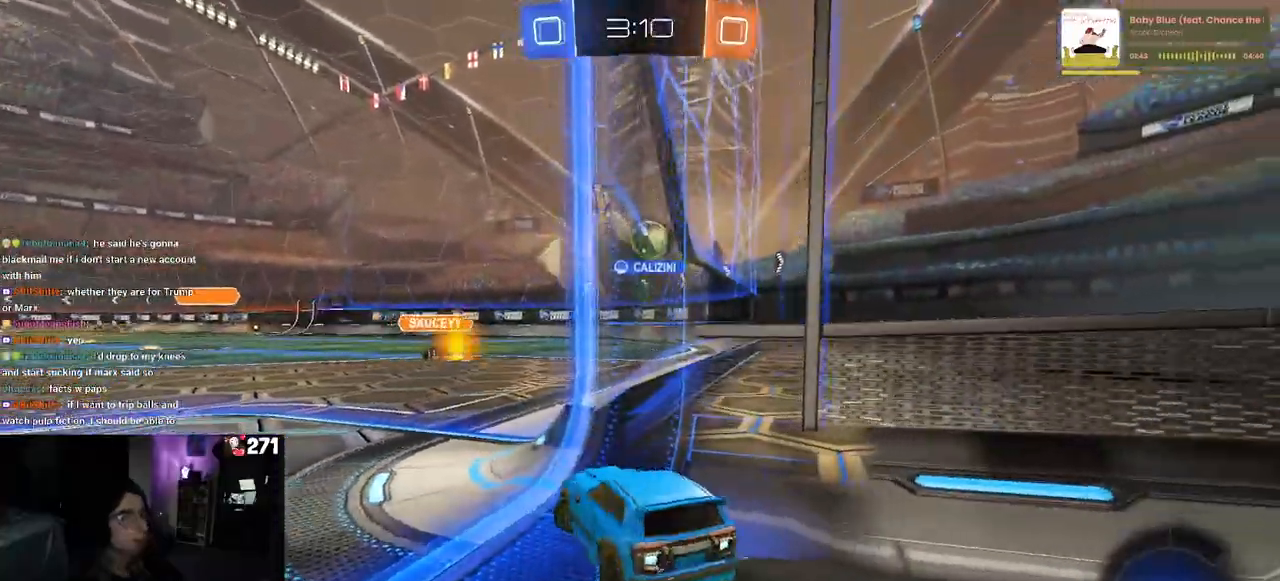
{"buttons": [], "left_stick": "center", "right_stick": "center", "events": [[217, "left_stick", "center"], [300, "left_stick", "right"], [383, "left_stick", "center"]]}
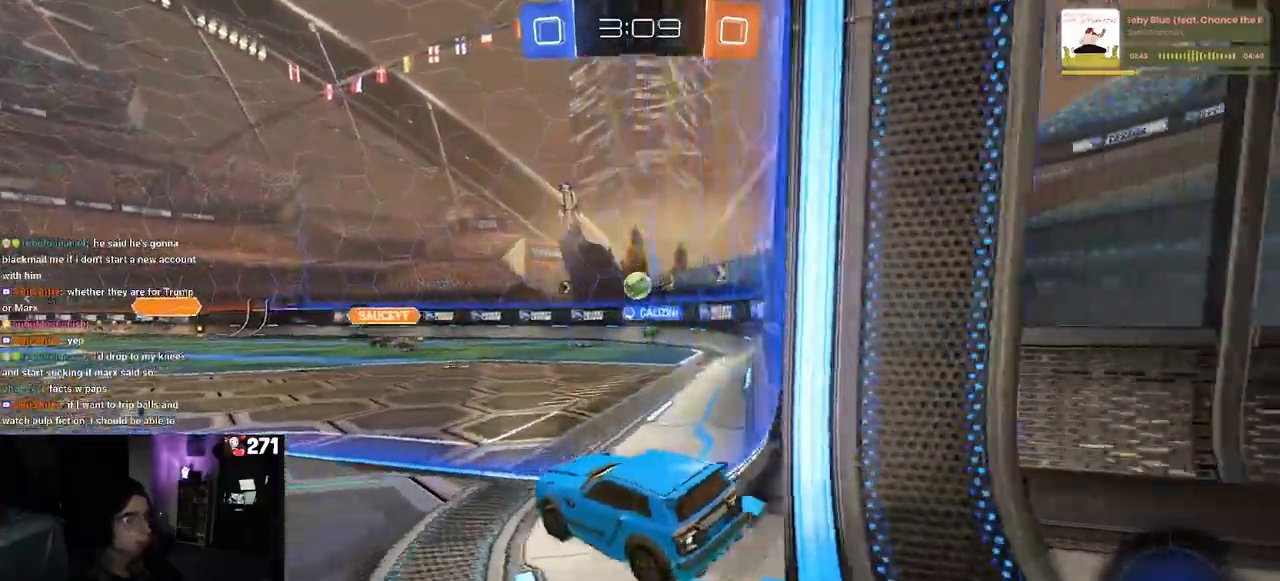
{"buttons": [], "left_stick": "right", "right_stick": "center", "events": [[333, "left_stick", "right"]]}
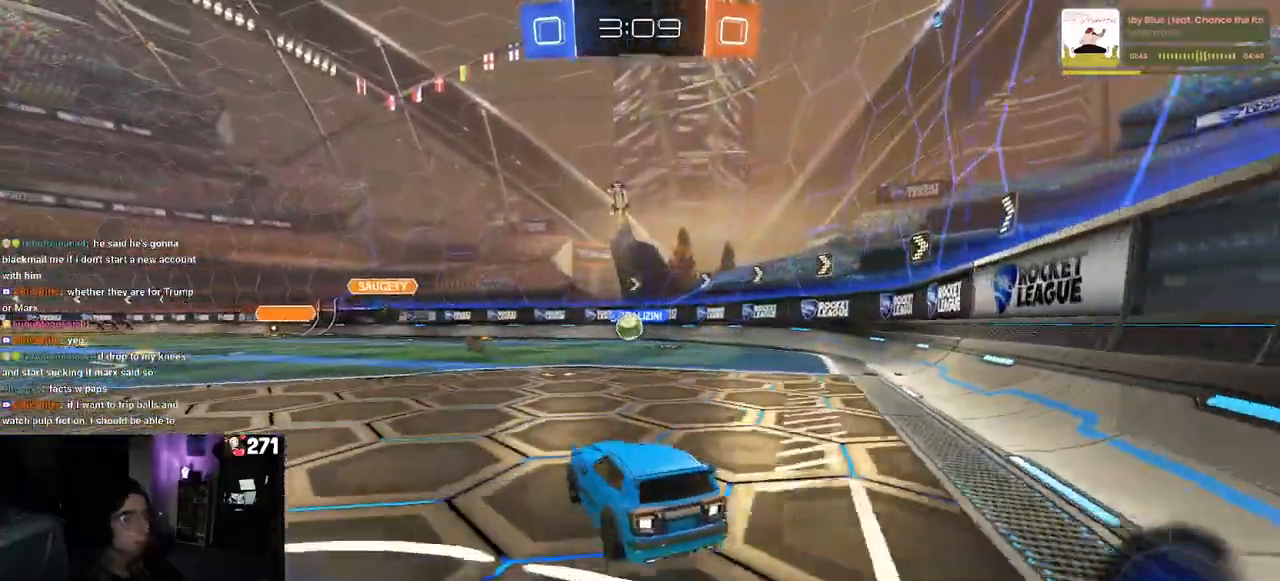
{"buttons": ["SQUARE"], "left_stick": "right", "right_stick": "center", "events": [[33, "left_stick", "center"], [333, "left_stick", "right"], [500, "SQUARE", "down"]]}
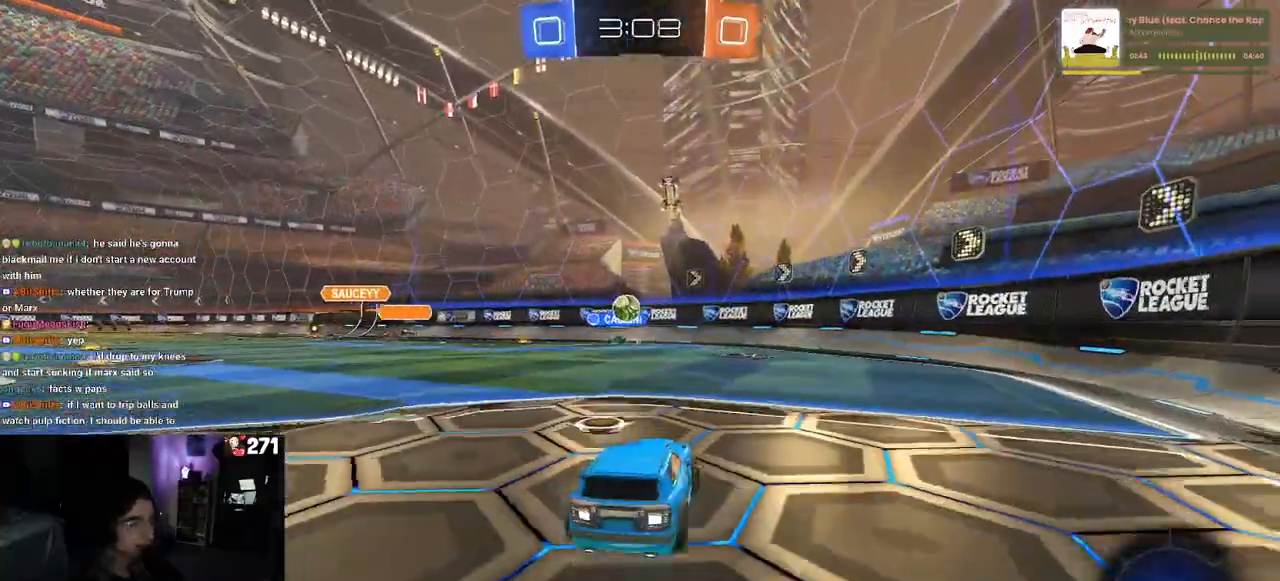
{"buttons": [], "left_stick": "right", "right_stick": "center", "events": [[117, "SQUARE", "up"]]}
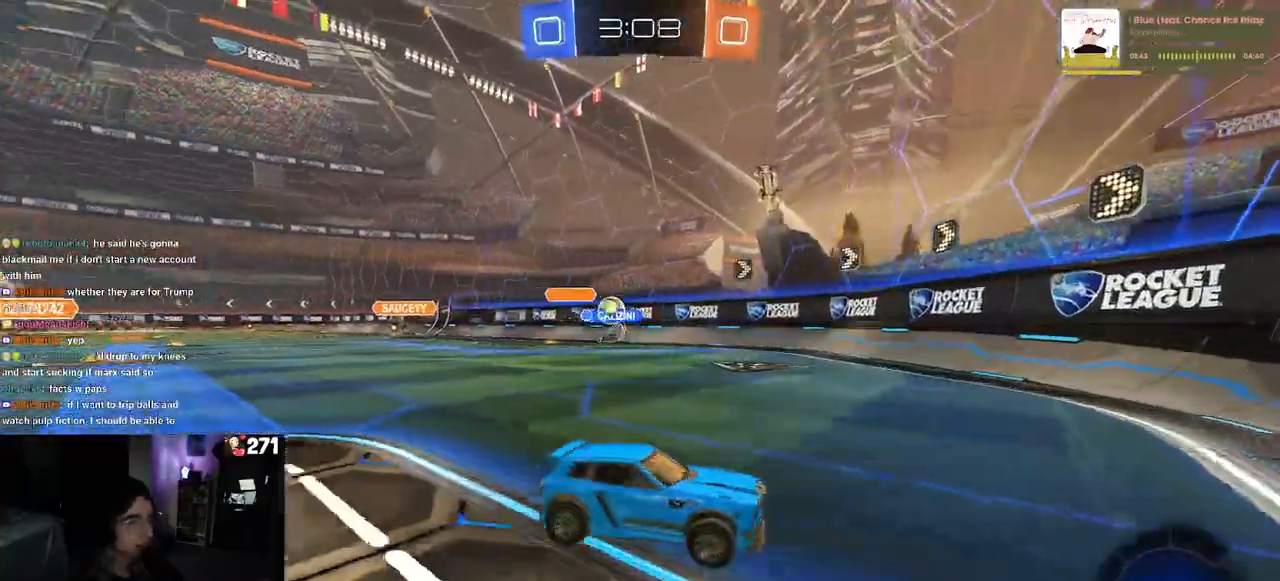
{"buttons": [], "left_stick": "center", "right_stick": "center", "events": [[350, "left_stick", "center"]]}
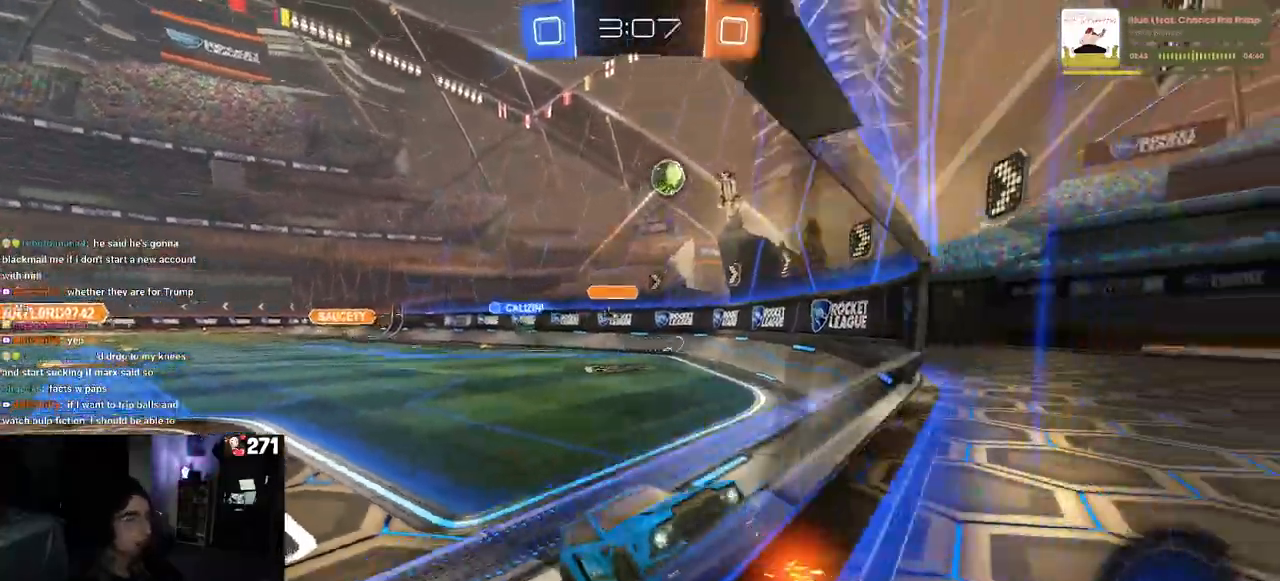
{"buttons": [], "left_stick": "center", "right_stick": "center", "events": [[183, "left_stick", "left"], [350, "left_stick", "center"]]}
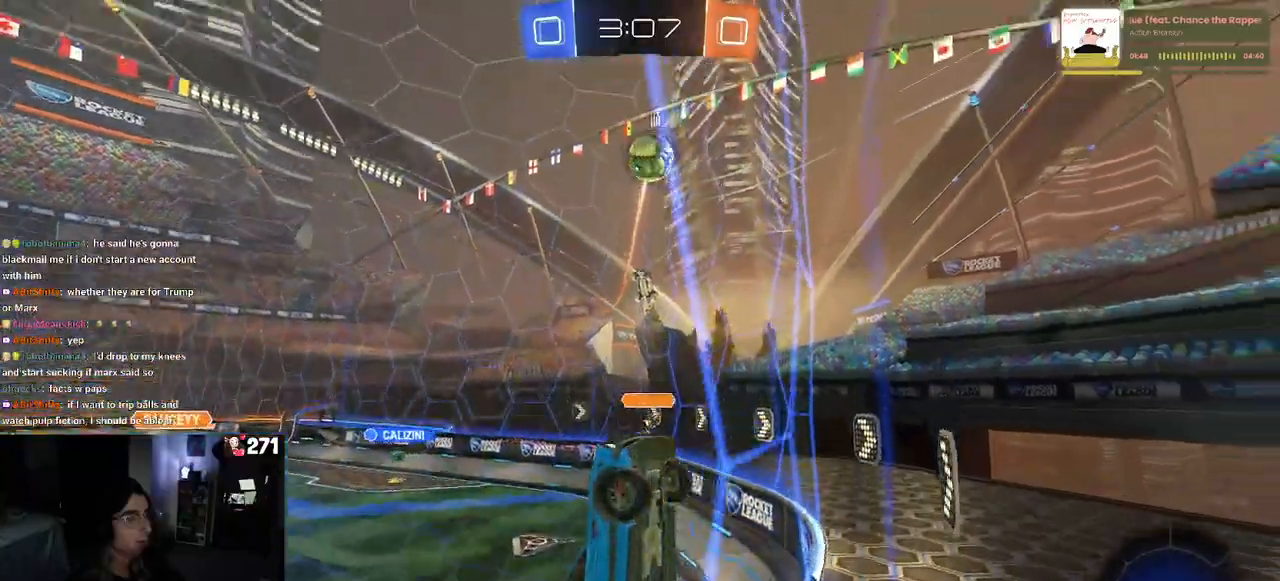
{"buttons": [], "left_stick": "right", "right_stick": "center", "events": [[200, "left_stick", "right"]]}
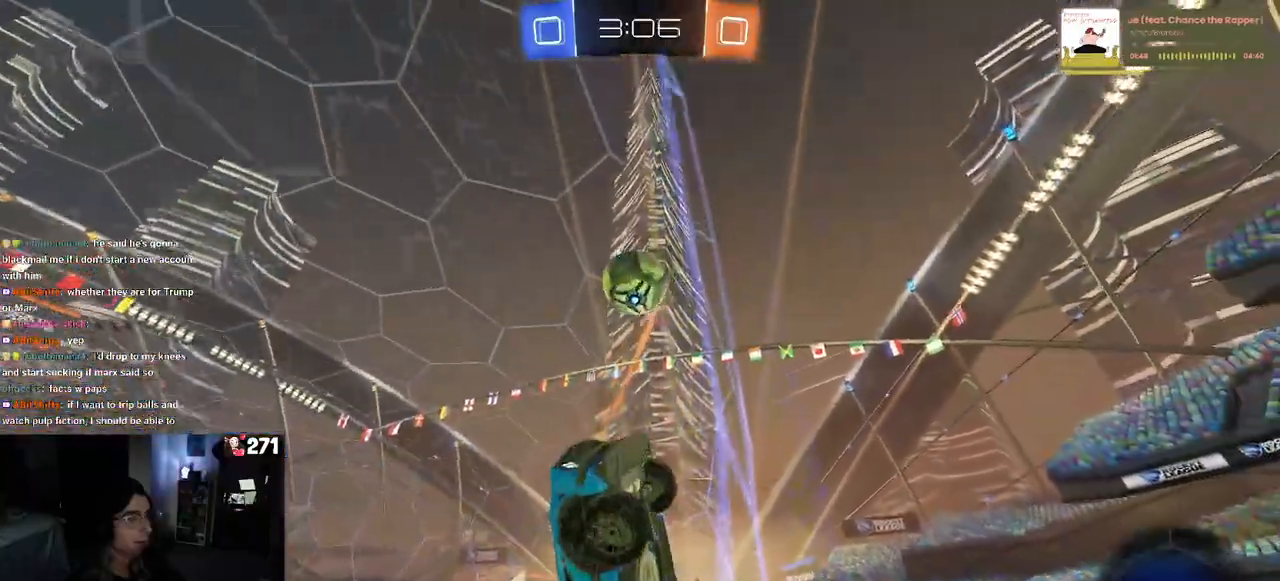
{"buttons": ["CROSS"], "left_stick": "down", "right_stick": "center", "events": [[267, "left_stick", "center"], [333, "L2", "down"], [350, "left_stick", "down"], [367, "CROSS", "down"], [450, "L2", "up"]]}
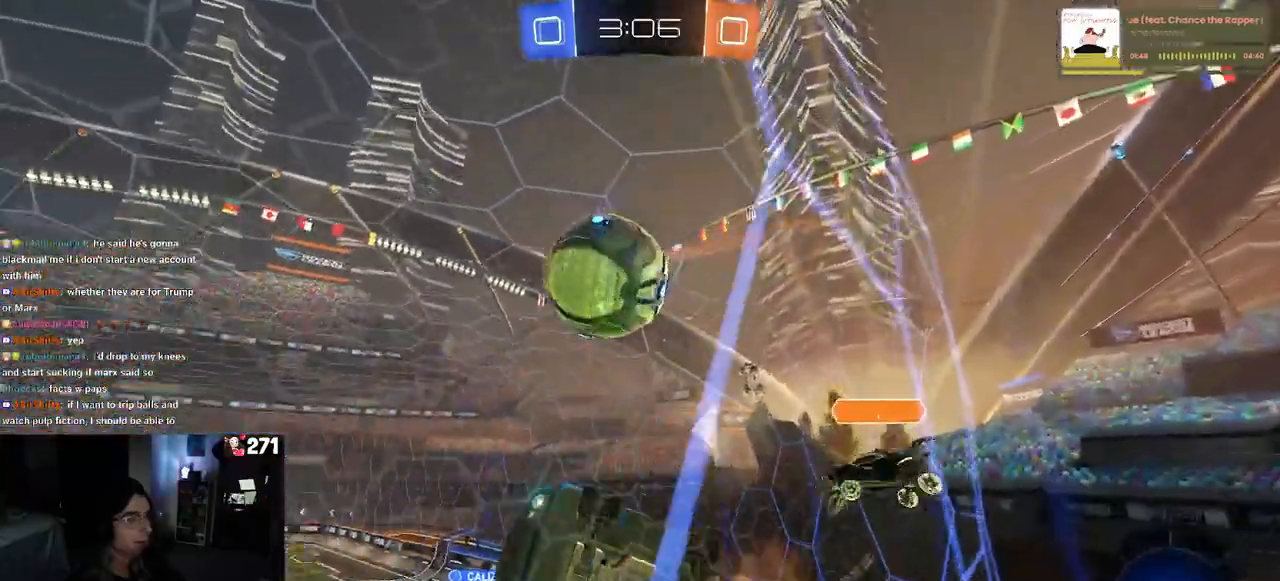
{"buttons": ["R1"], "left_stick": "down", "right_stick": "center", "events": [[17, "L1", "down"], [67, "CROSS", "up"], [100, "R1", "down"], [200, "L1", "up"], [267, "left_stick", "right"], [333, "CROSS", "down"], [350, "left_stick", "up"], [433, "left_stick", "down"], [450, "CROSS", "up"]]}